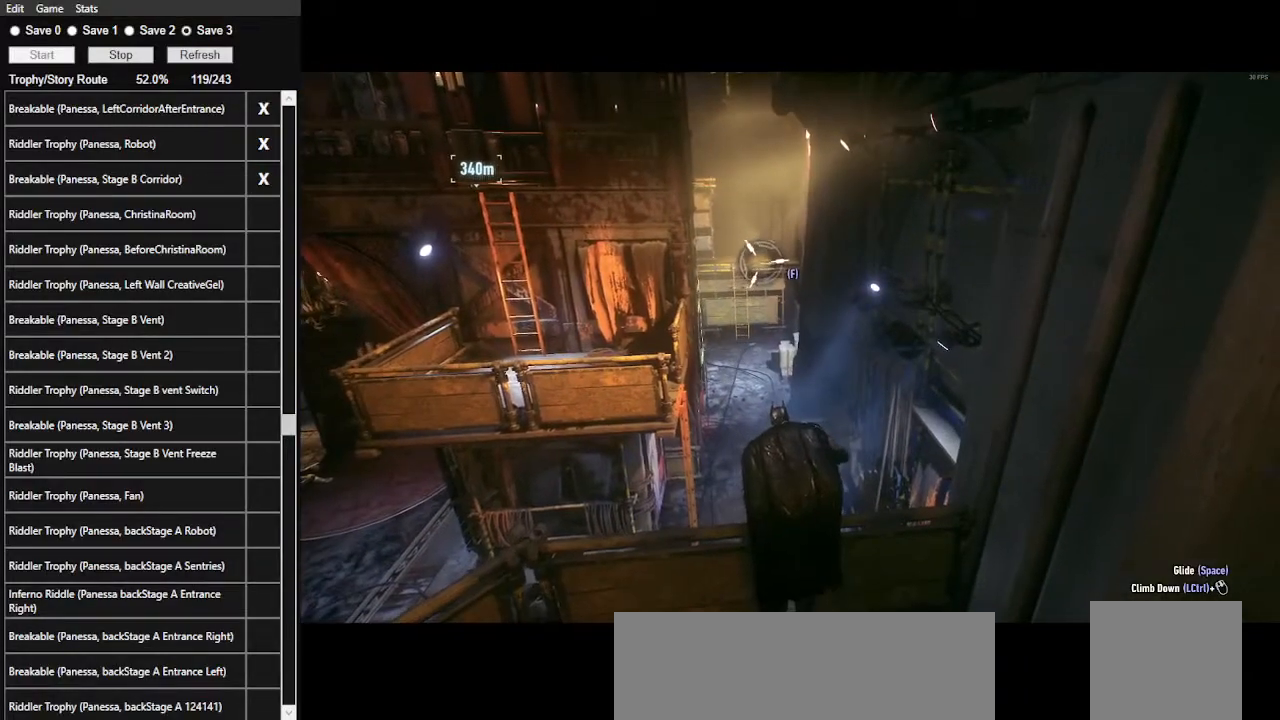
Gameplay with keyboard and mouse; each line is a JSON object with the keys and mouse buttons held at the frame after it. "events" lists presses ("down") and releases ("up") of ".", "/", "0", "1", "2", "3", "4", "5", "6", "7", "8", "9", "a", "alt_l", "alt_r", "b", "backslash", "backspace", "c", "caps_lock", "comma", "ctrl_l", "ctrl_r", "d", "e", "equals", "f", "g", "h", "i", "j", "k", "l", "lbracket", "m", "minus", "n", "o", "p", "q", "quote", "r", "rbracket", "return", "s", "semicolon", "shift_l", "shift_r", "space", "super", "t", "tab", "tilde", "u", "v", "w", "x", "y", "z", "mouse_left", "mouse_wheel" and "mouse_right" between this image and that frame as [ms after this image, input, new state], when the widget could be followed in between. "mouse_left", "mouse_wheel", "mouse_right" = the "left", "wheel", "right" buttons of the "mouse" list. No other keys are recorded. "wheel" means that the mouse wheel is clicked or scrolled. Not read: mouse_move.
{"keys": ["f"], "mouse": ["right"], "events": [[34, "5", "up"], [100, "5", "down"], [167, "5", "up"], [334, "f", "down"], [400, "mouse_right", "down"]]}
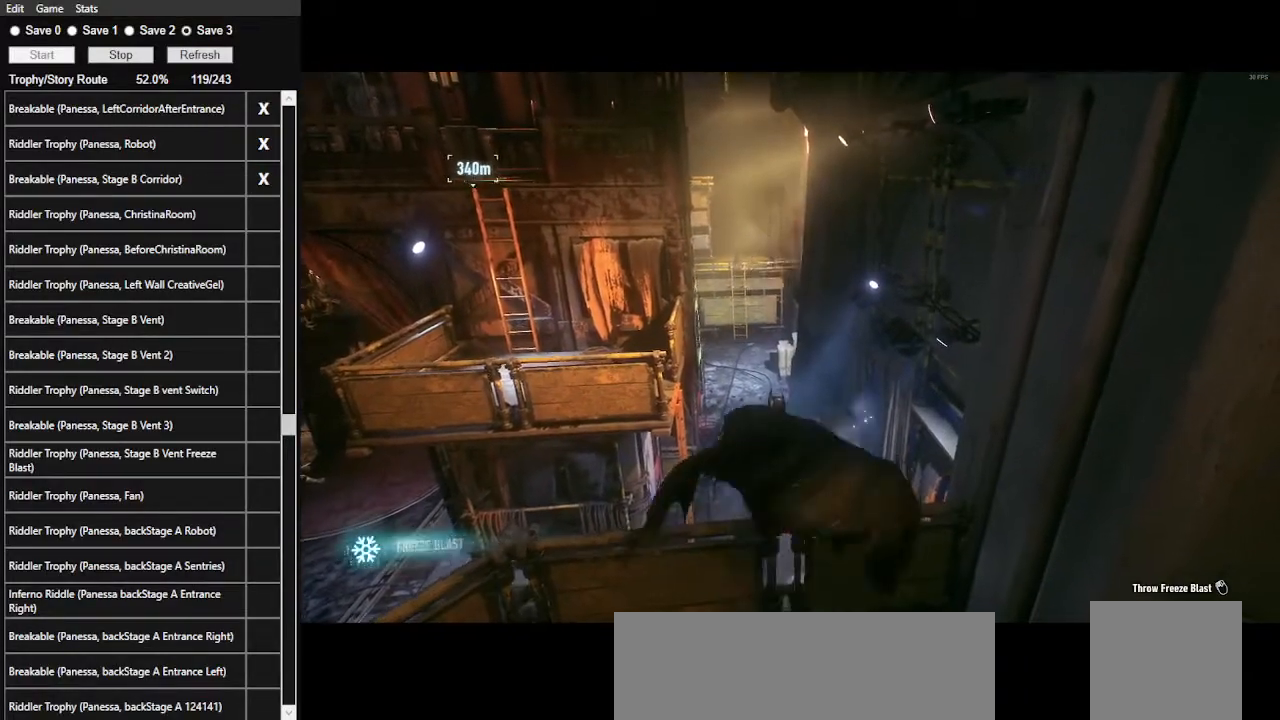
{"keys": ["f"], "mouse": ["right"], "events": []}
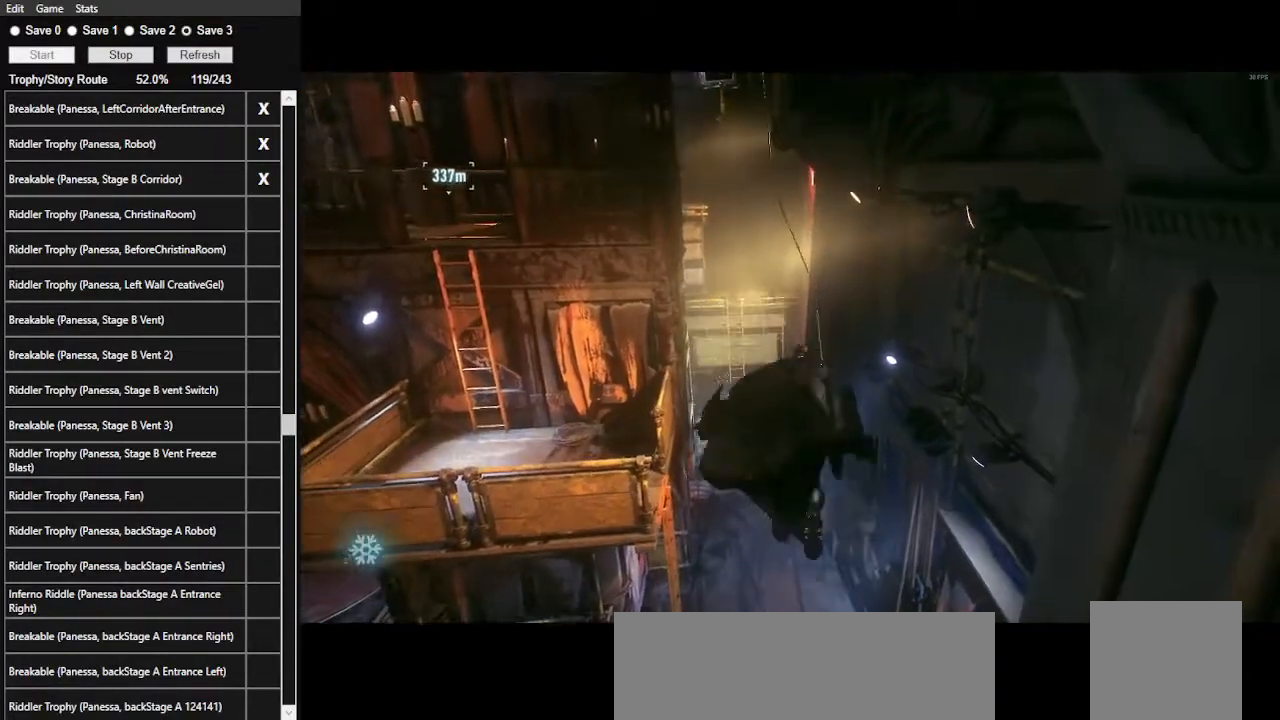
{"keys": ["f"], "mouse": ["right"], "events": []}
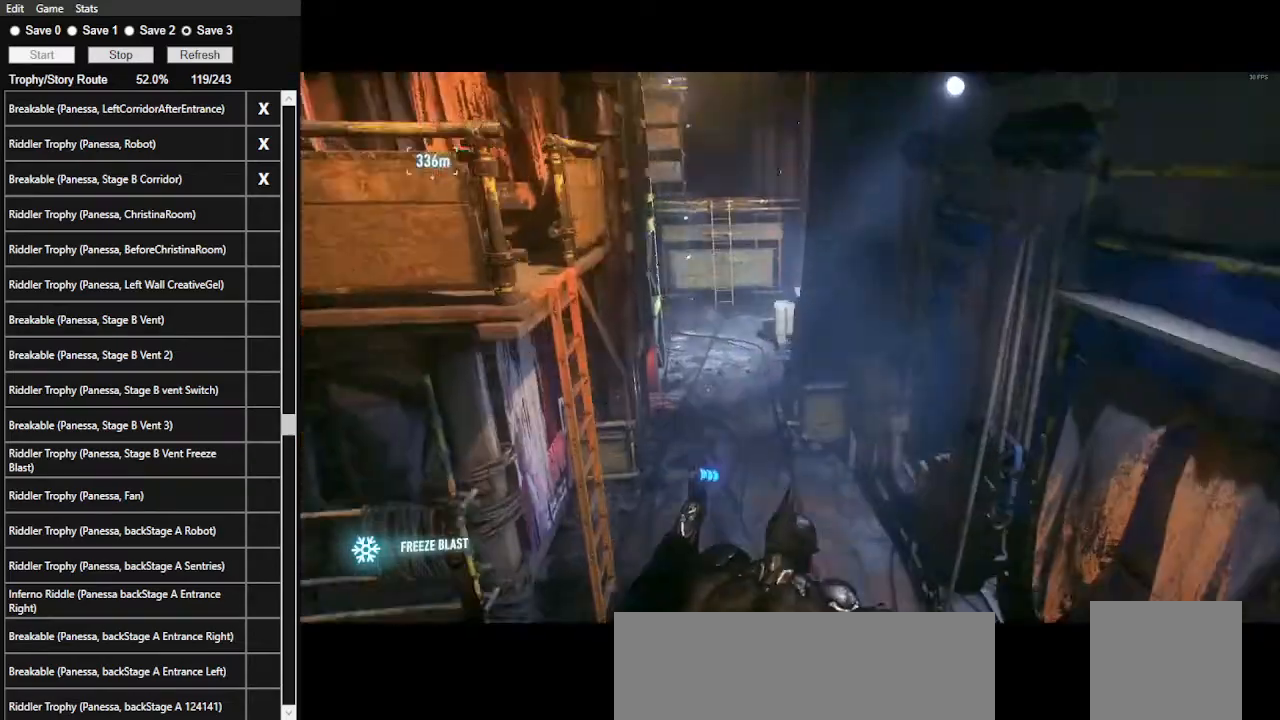
{"keys": ["f"], "mouse": ["right"], "events": []}
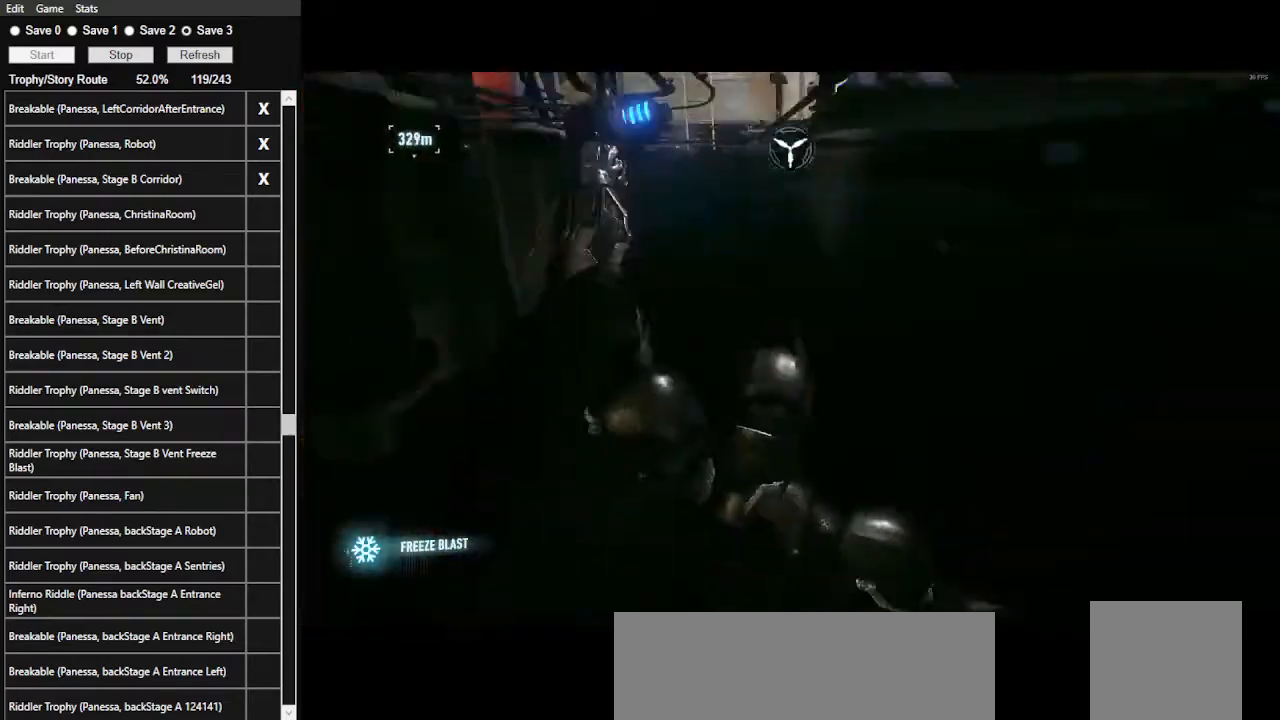
{"keys": ["f"], "mouse": ["right"], "events": []}
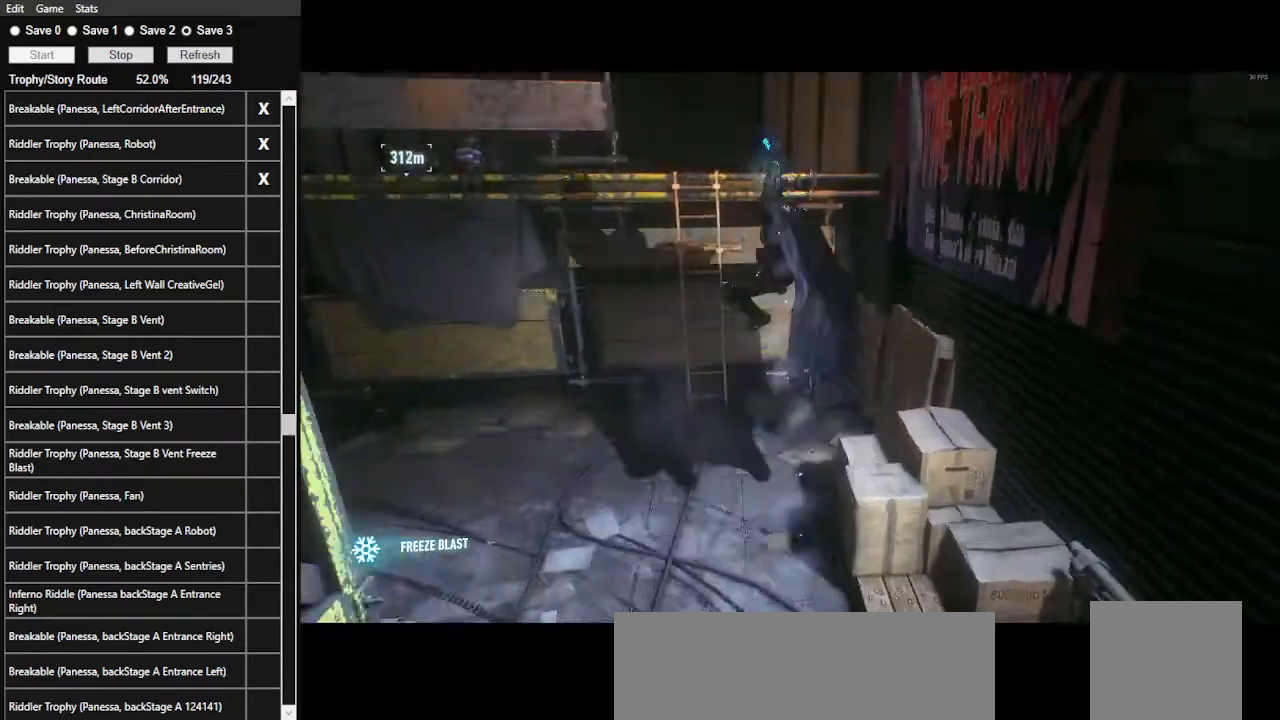
{"keys": [], "mouse": [], "events": [[267, "mouse_right", "up"], [300, "f", "up"]]}
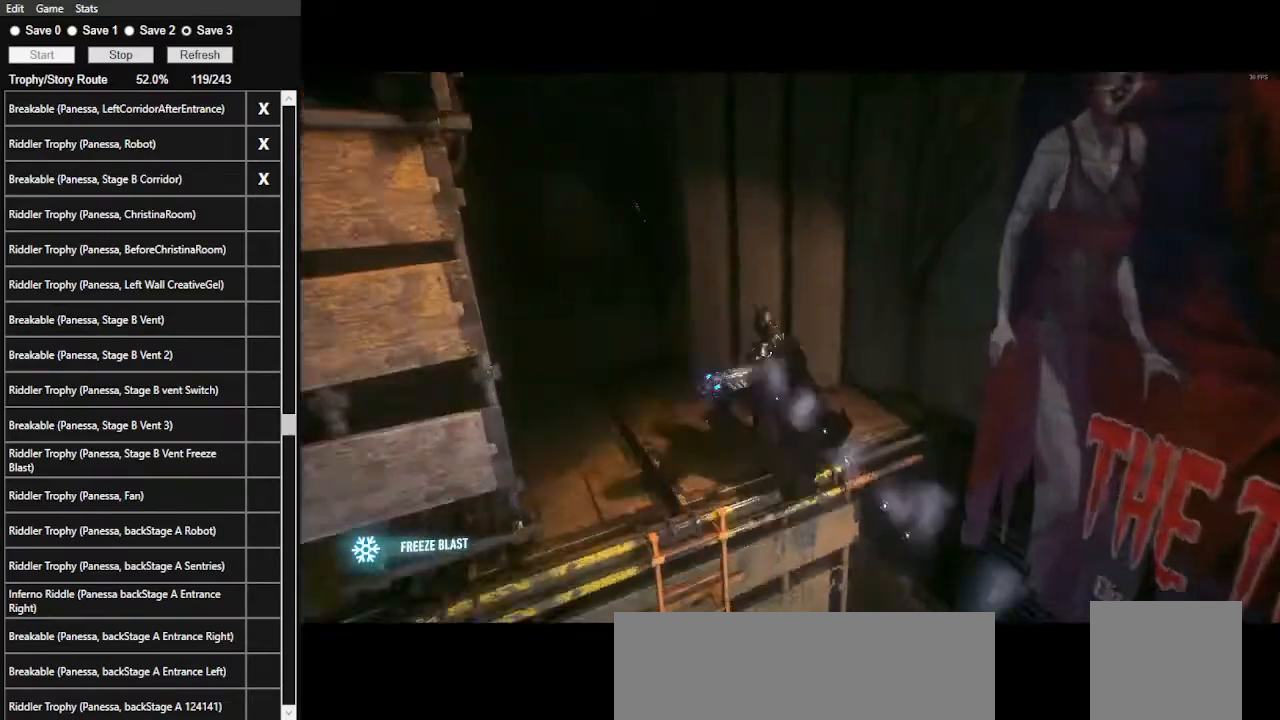
{"keys": ["ctrl_l", "w"], "mouse": [], "events": [[367, "ctrl_l", "down"], [467, "w", "down"]]}
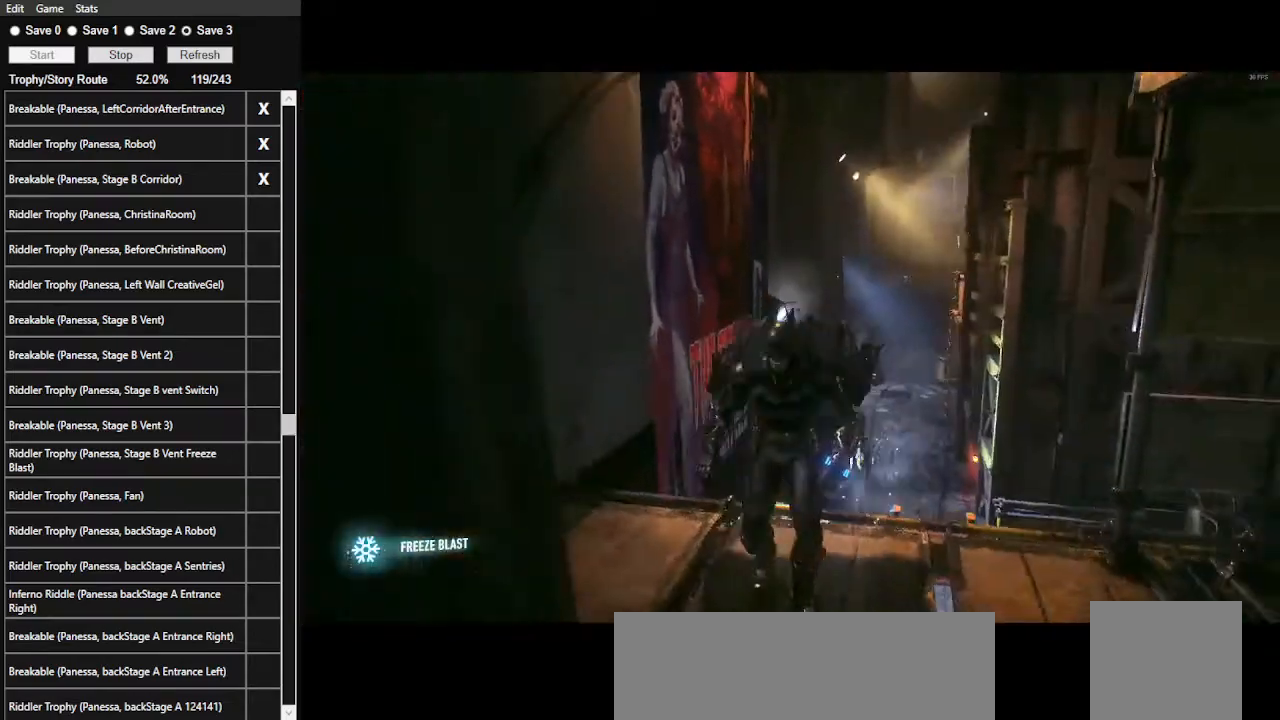
{"keys": ["w"], "mouse": [], "events": [[400, "ctrl_l", "up"]]}
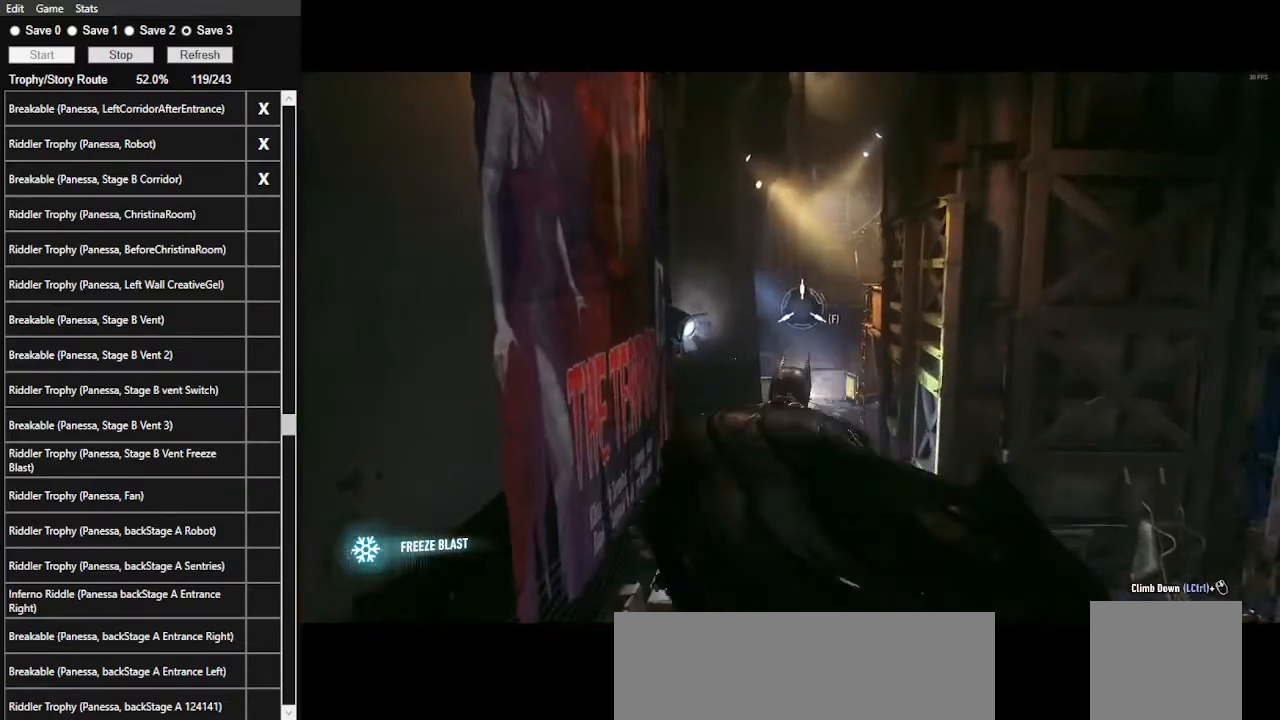
{"keys": [], "mouse": [], "events": [[34, "w", "up"], [67, "f", "down"], [200, "f", "up"]]}
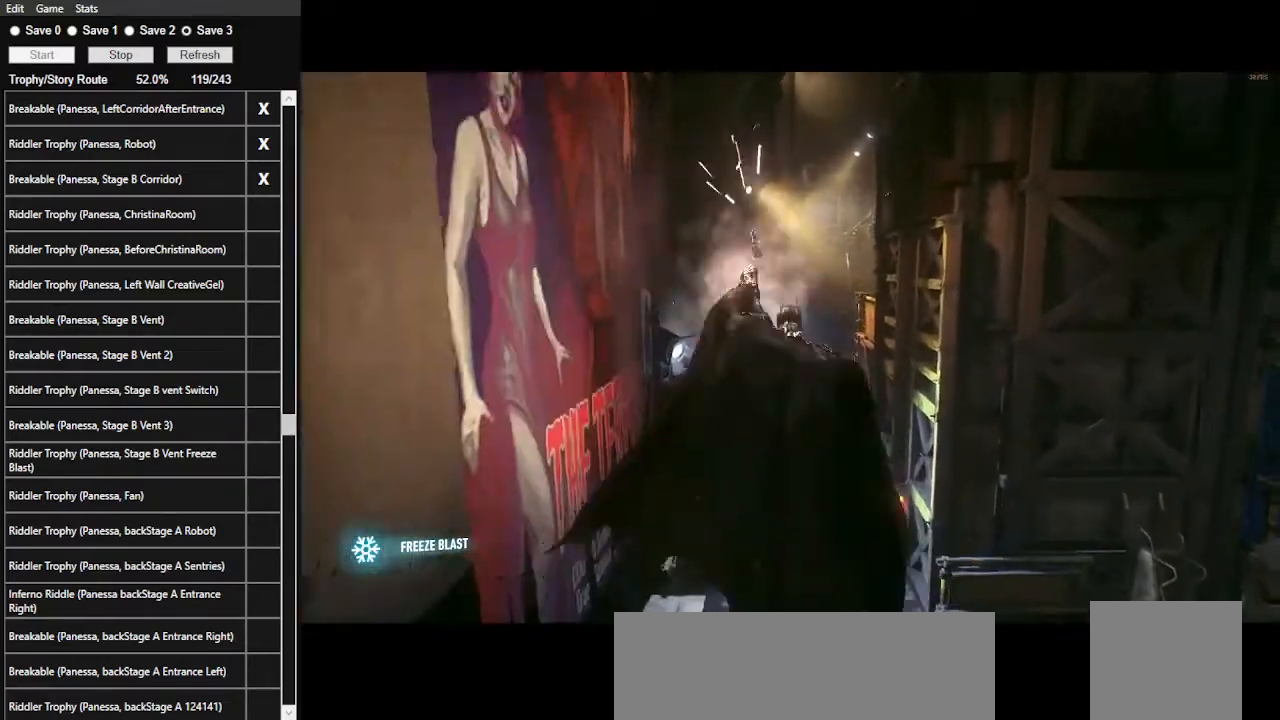
{"keys": [], "mouse": [], "events": []}
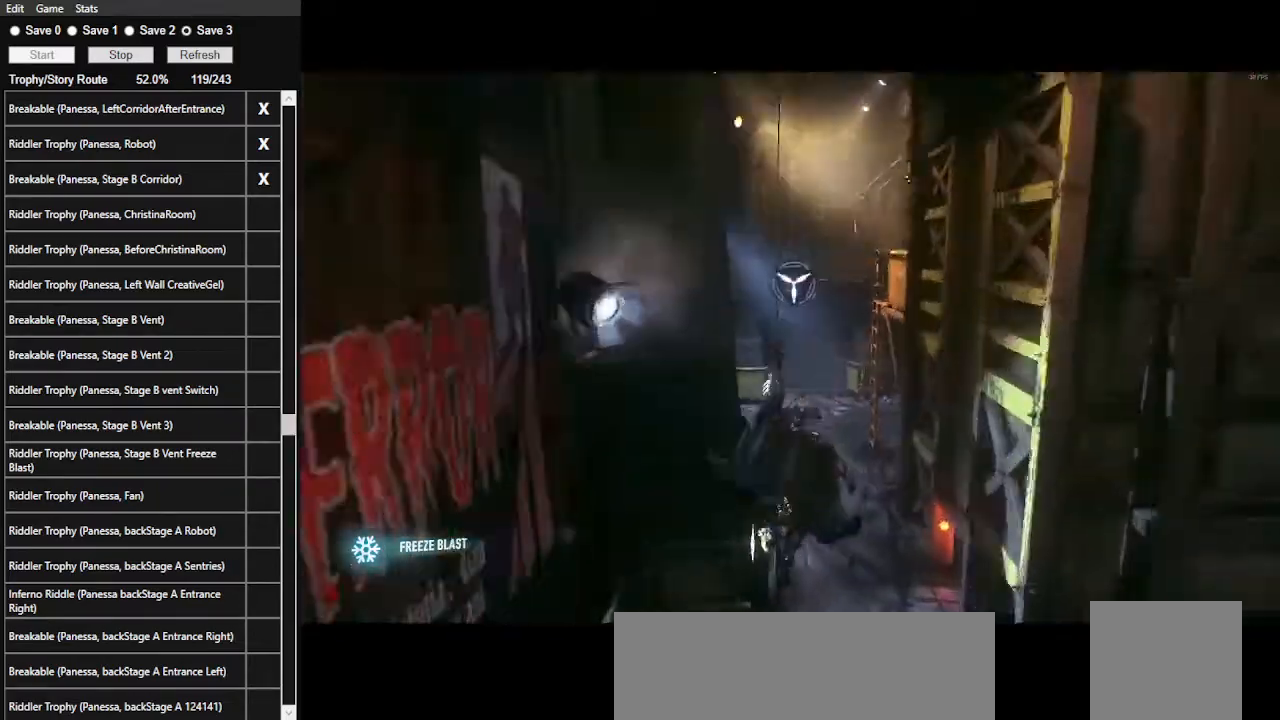
{"keys": [], "mouse": [], "events": []}
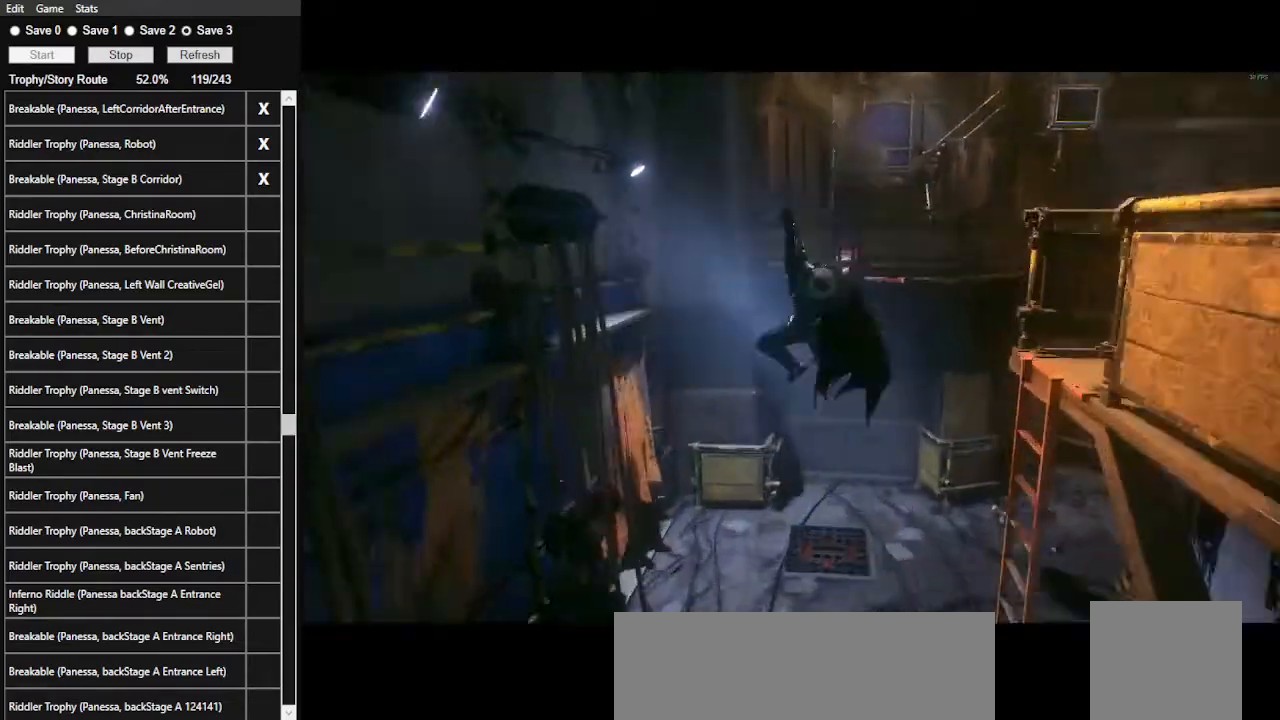
{"keys": [], "mouse": [], "events": []}
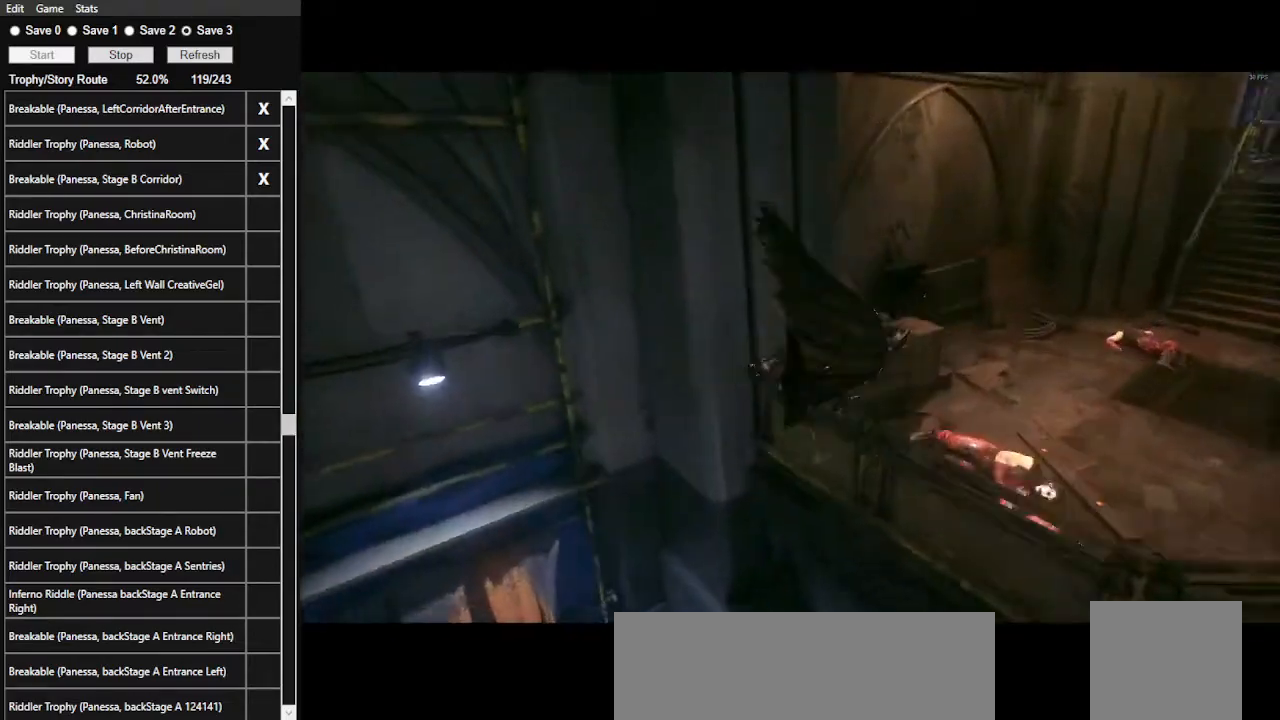
{"keys": [], "mouse": [], "events": []}
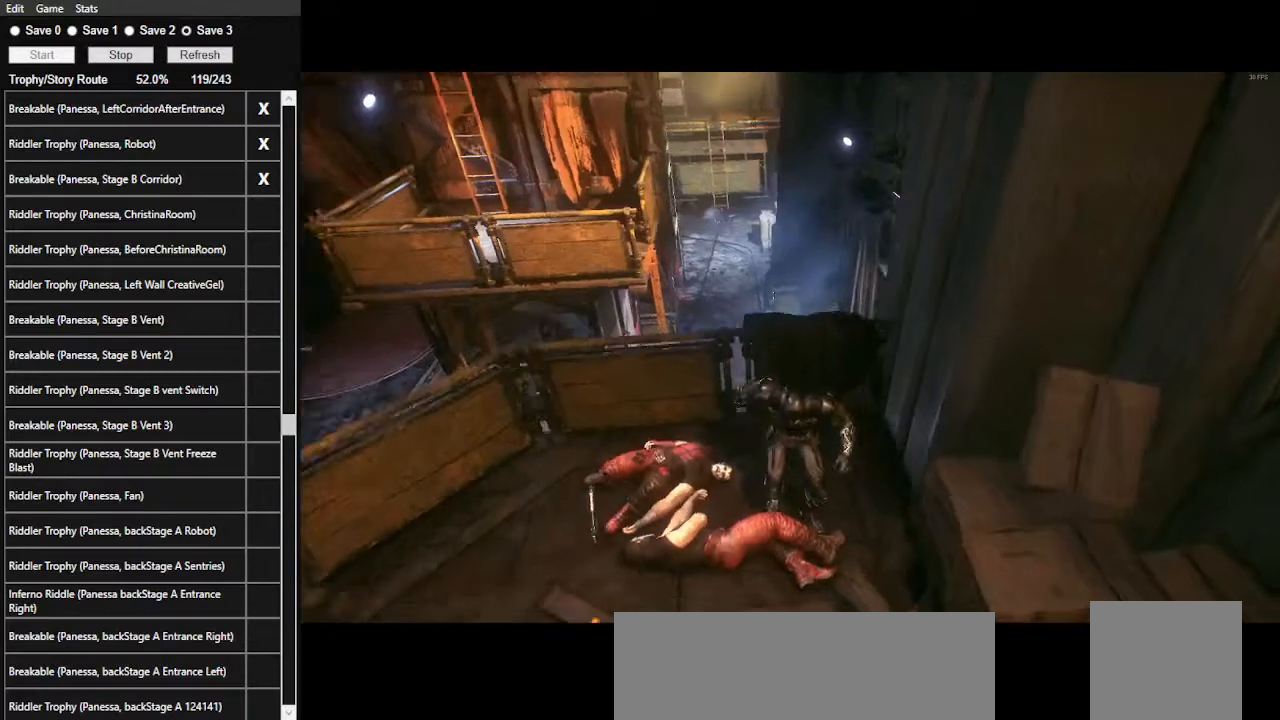
{"keys": ["a", "ctrl_l", "w"], "mouse": [], "events": [[67, "ctrl_l", "down"], [200, "a", "down"], [367, "w", "down"]]}
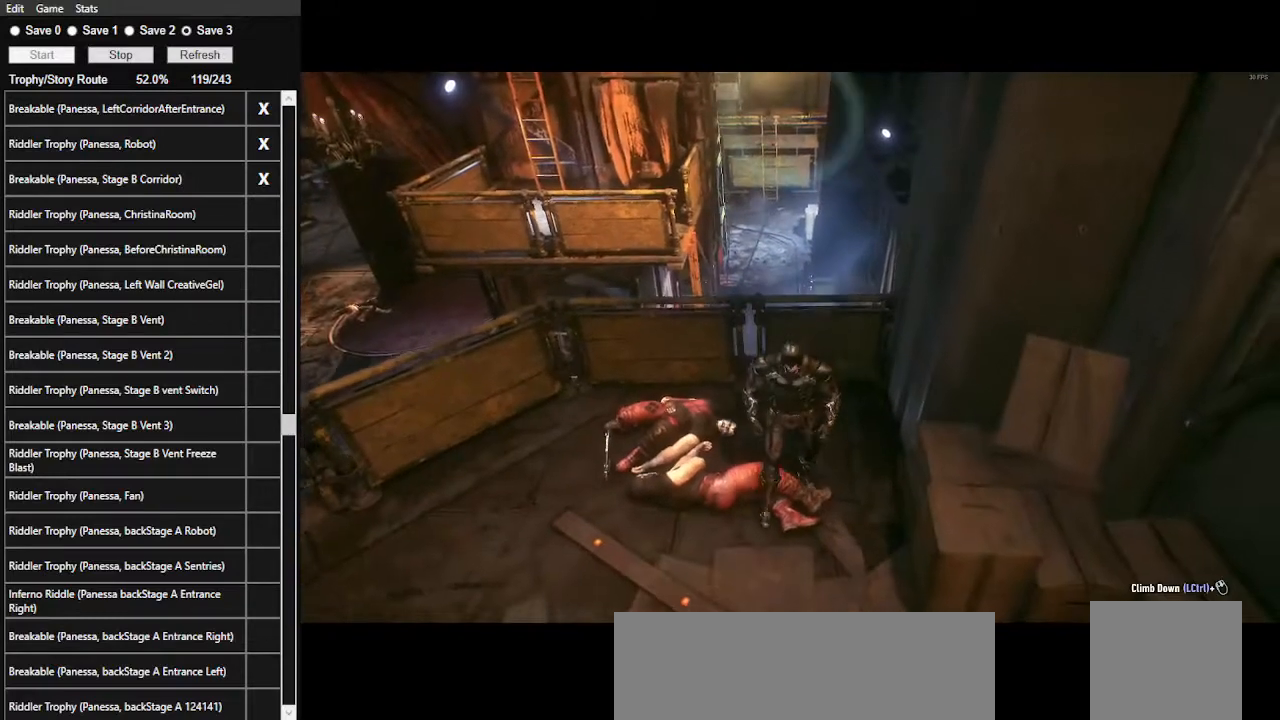
{"keys": ["w"], "mouse": [], "events": [[67, "ctrl_l", "up"], [134, "a", "up"]]}
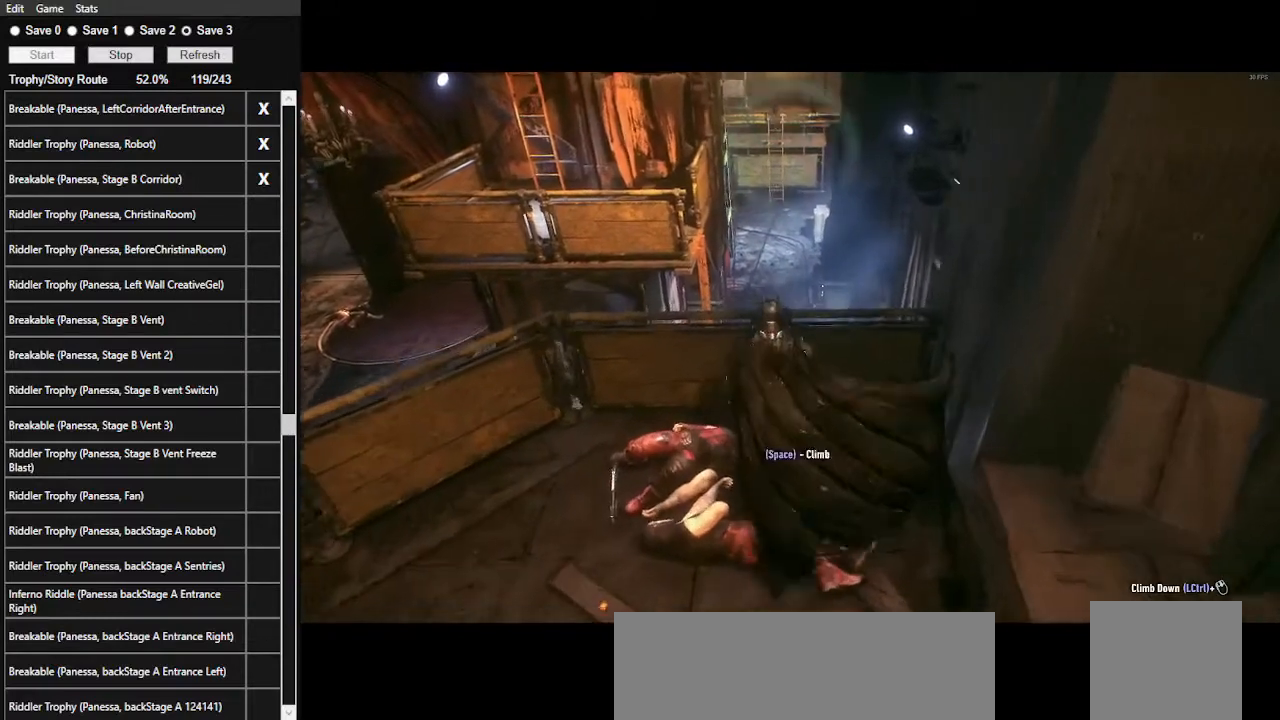
{"keys": [], "mouse": [], "events": [[400, "w", "up"]]}
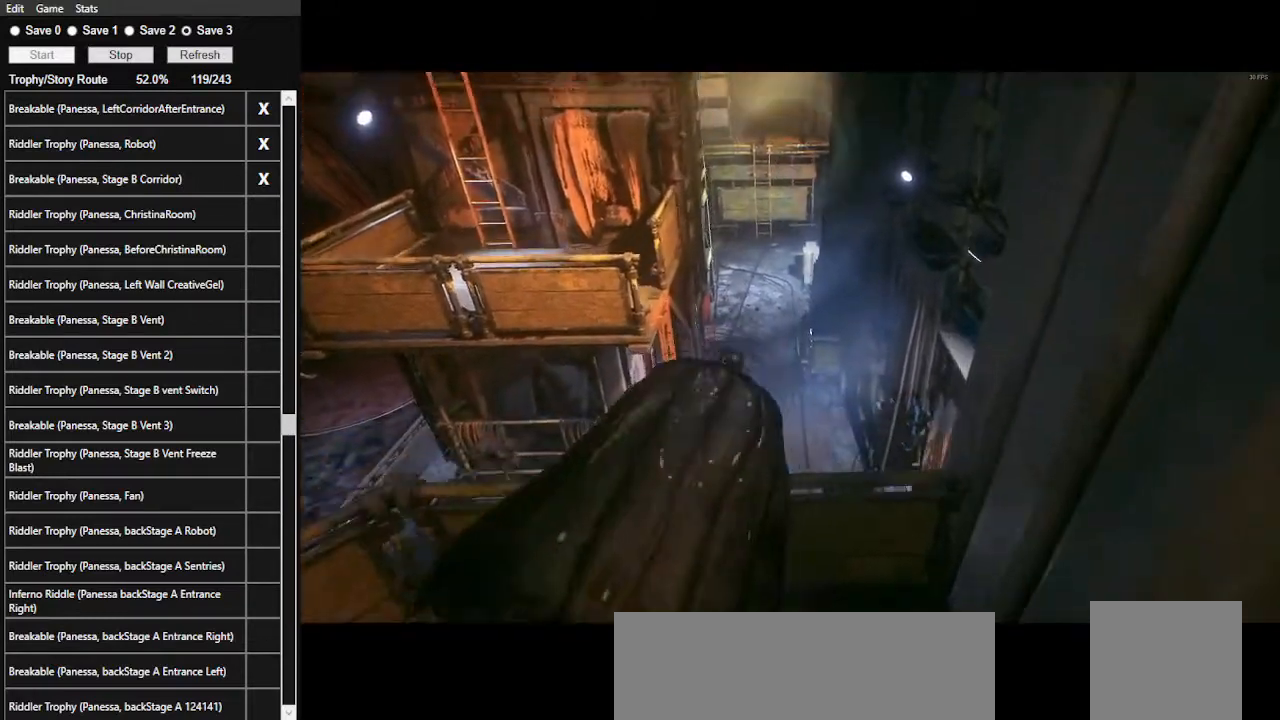
{"keys": [], "mouse": [], "events": []}
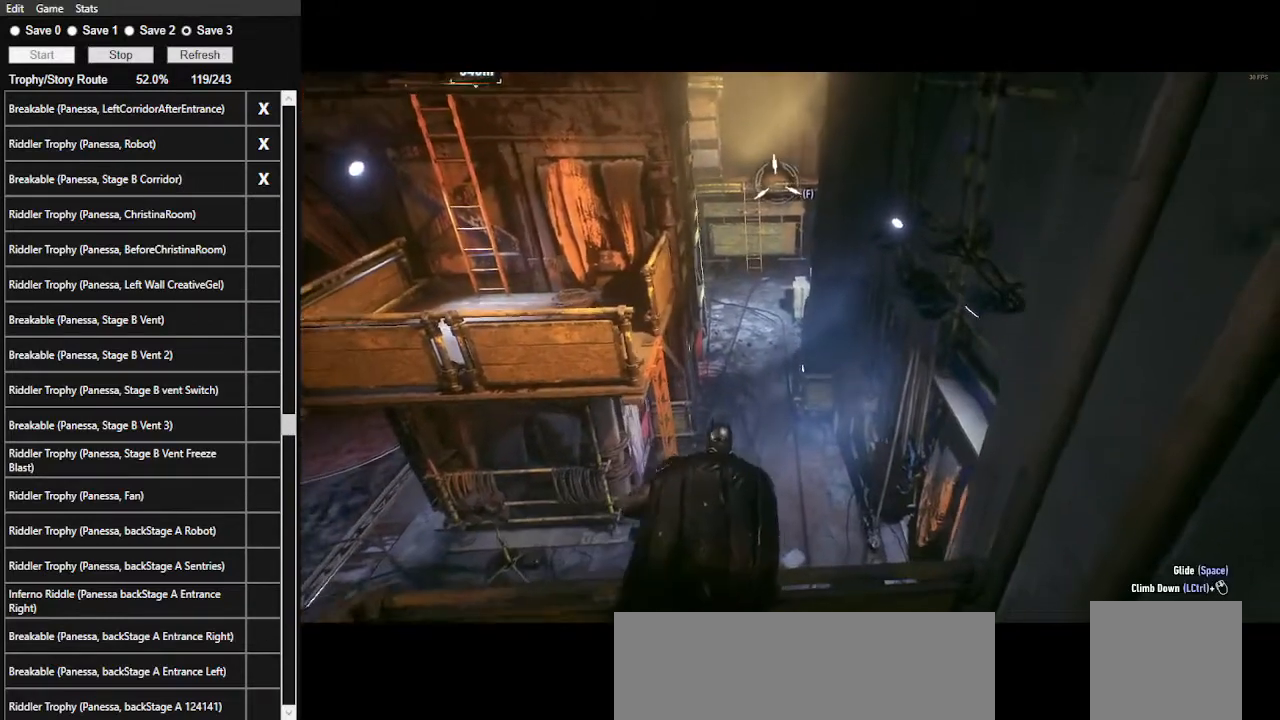
{"keys": [], "mouse": [], "events": []}
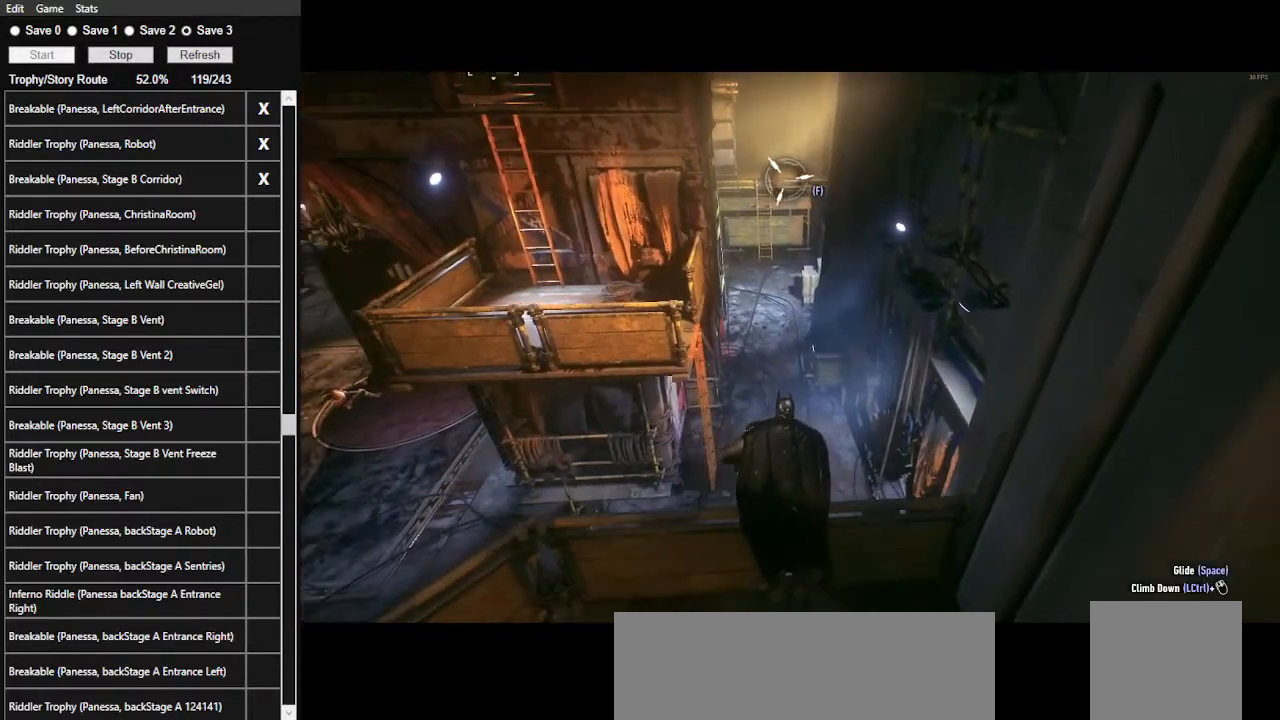
{"keys": [], "mouse": [], "events": []}
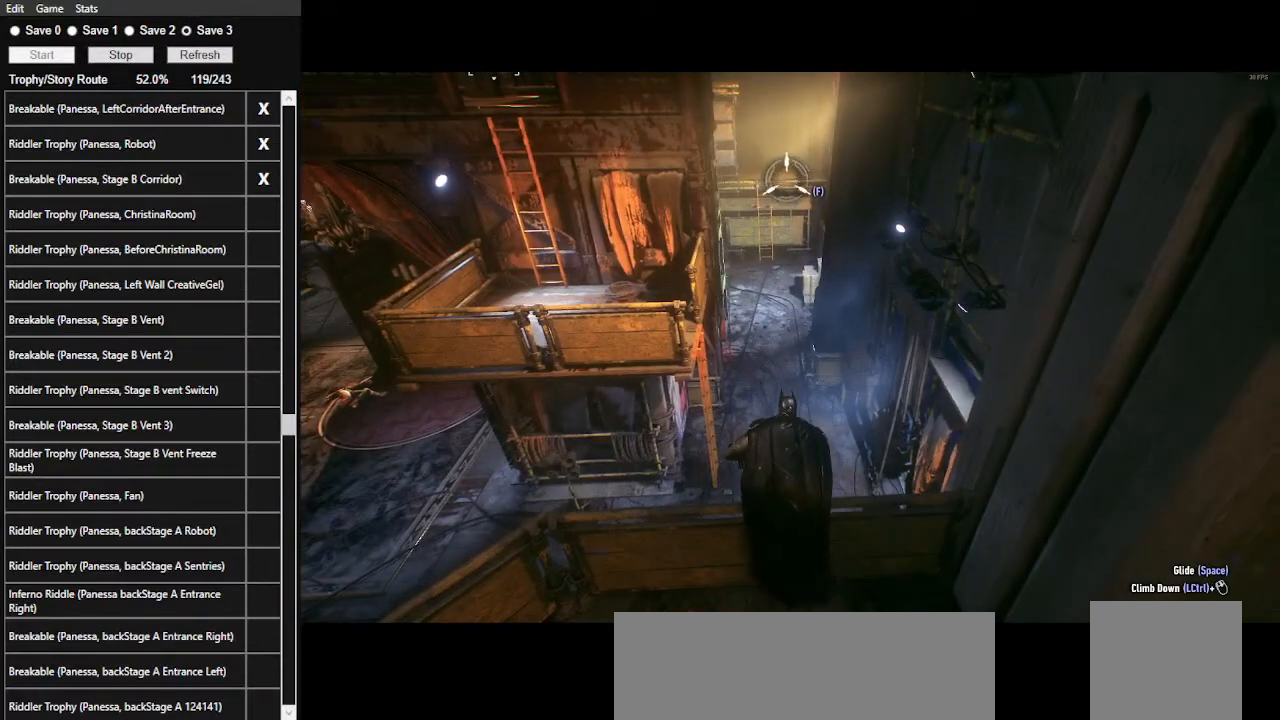
{"keys": [], "mouse": [], "events": []}
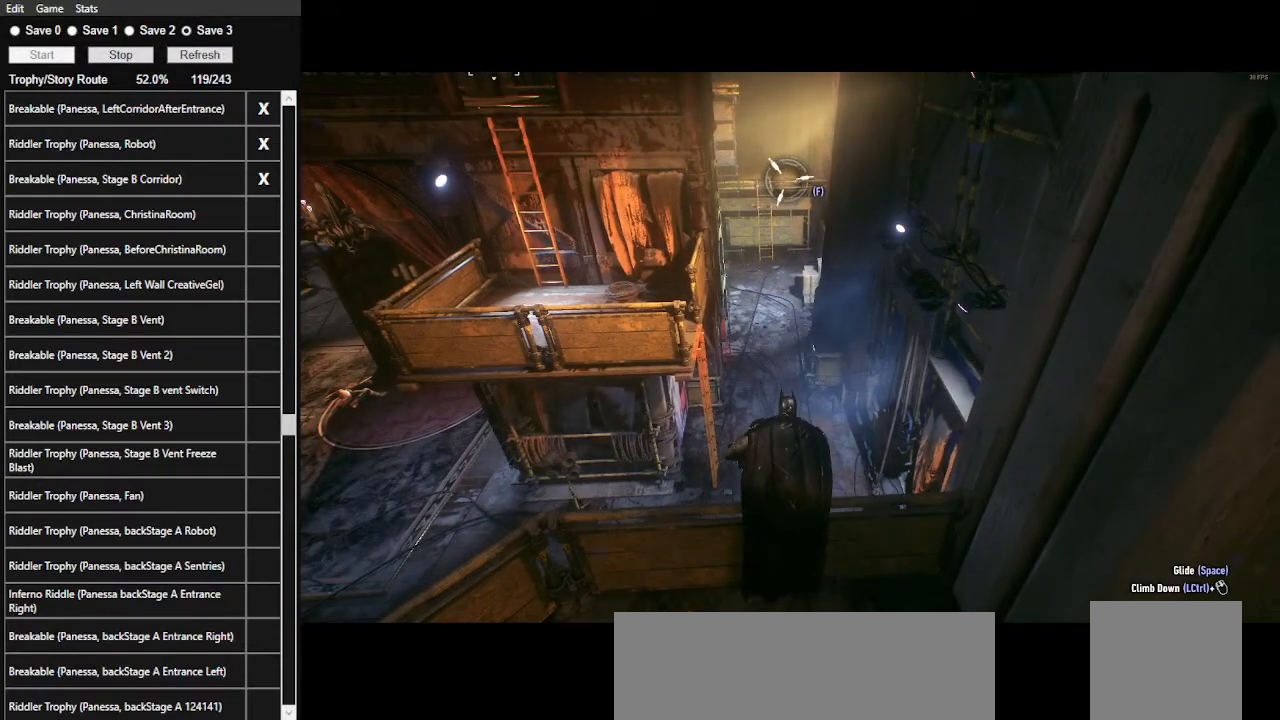
{"keys": [], "mouse": [], "events": []}
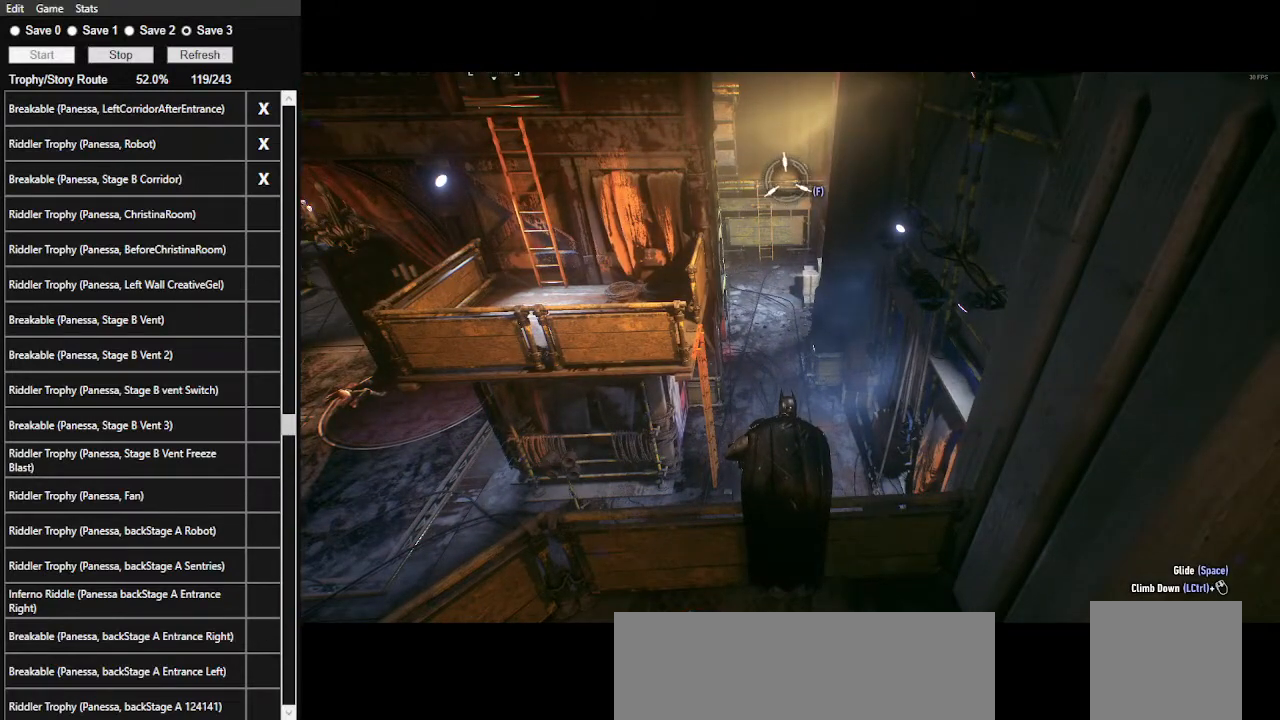
{"keys": [], "mouse": [], "events": []}
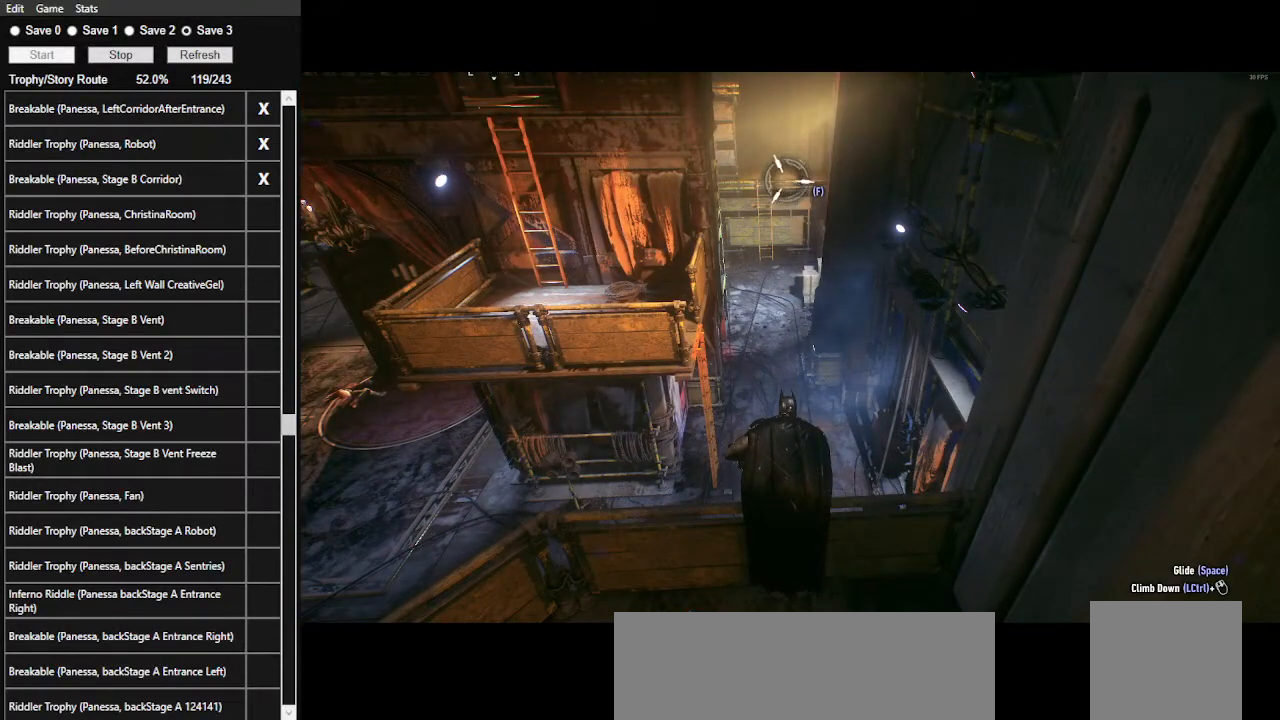
{"keys": [], "mouse": [], "events": []}
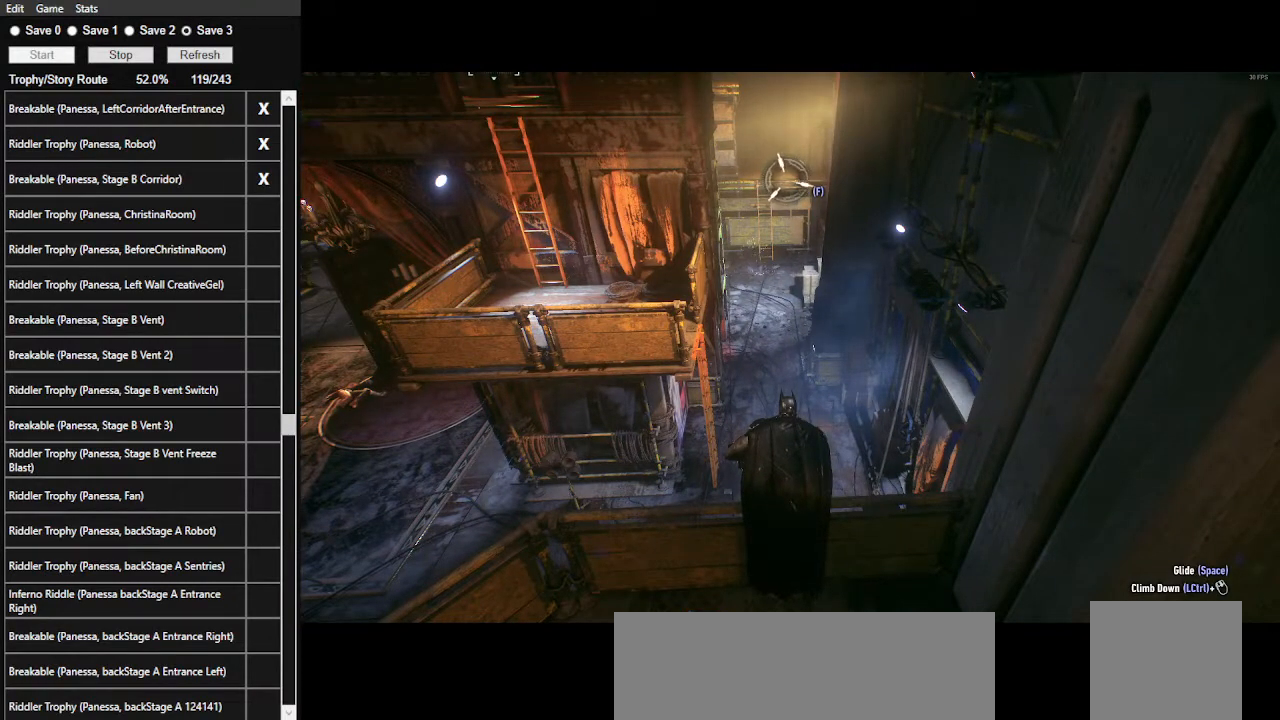
{"keys": [], "mouse": [], "events": []}
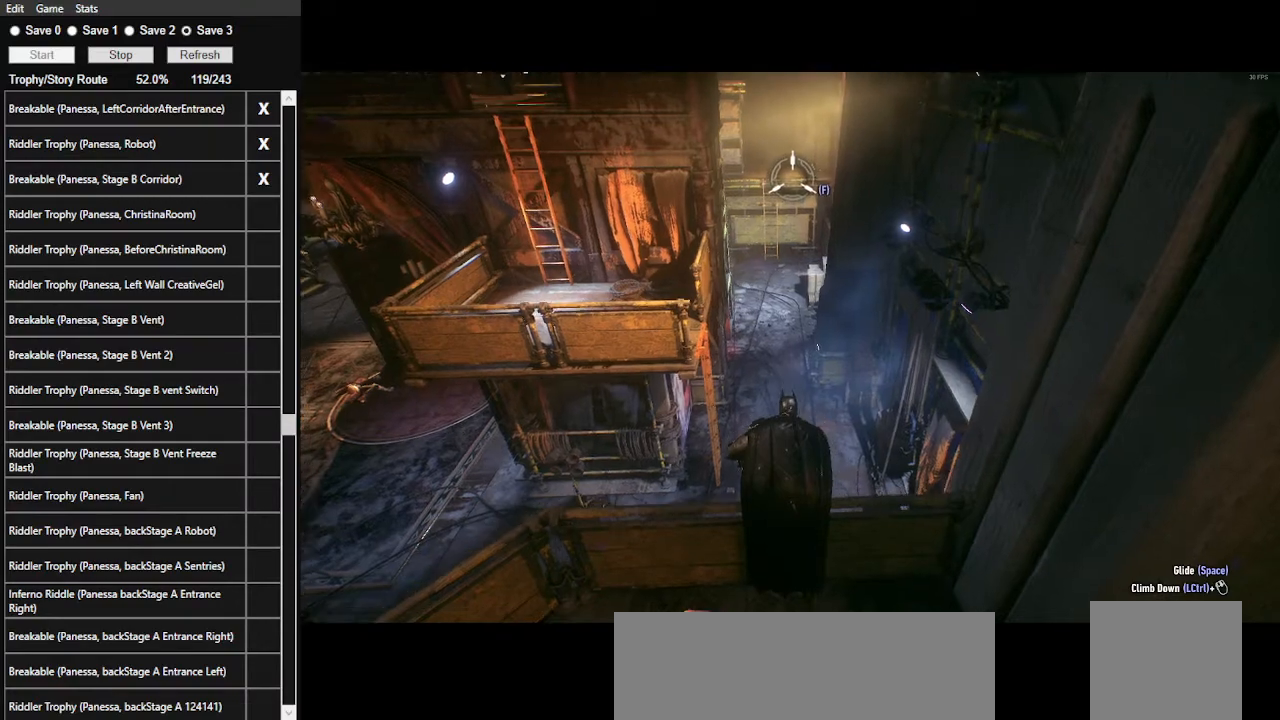
{"keys": [], "mouse": [], "events": []}
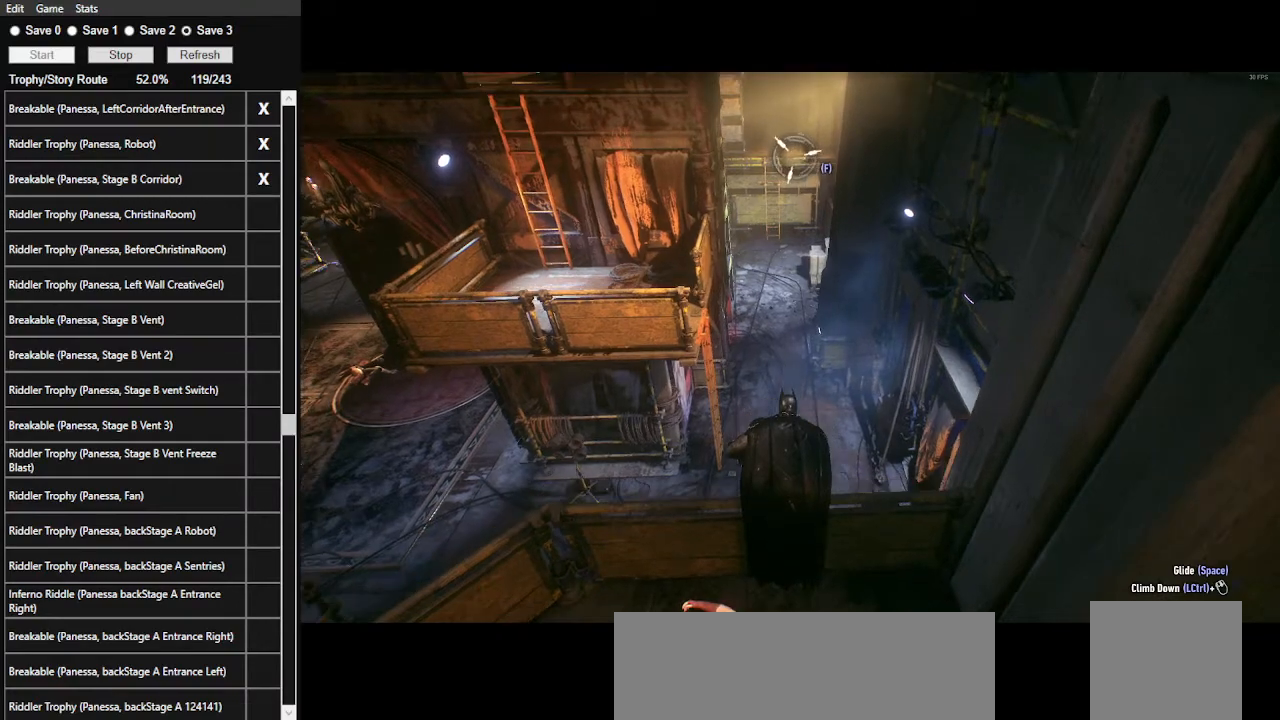
{"keys": [], "mouse": [], "events": []}
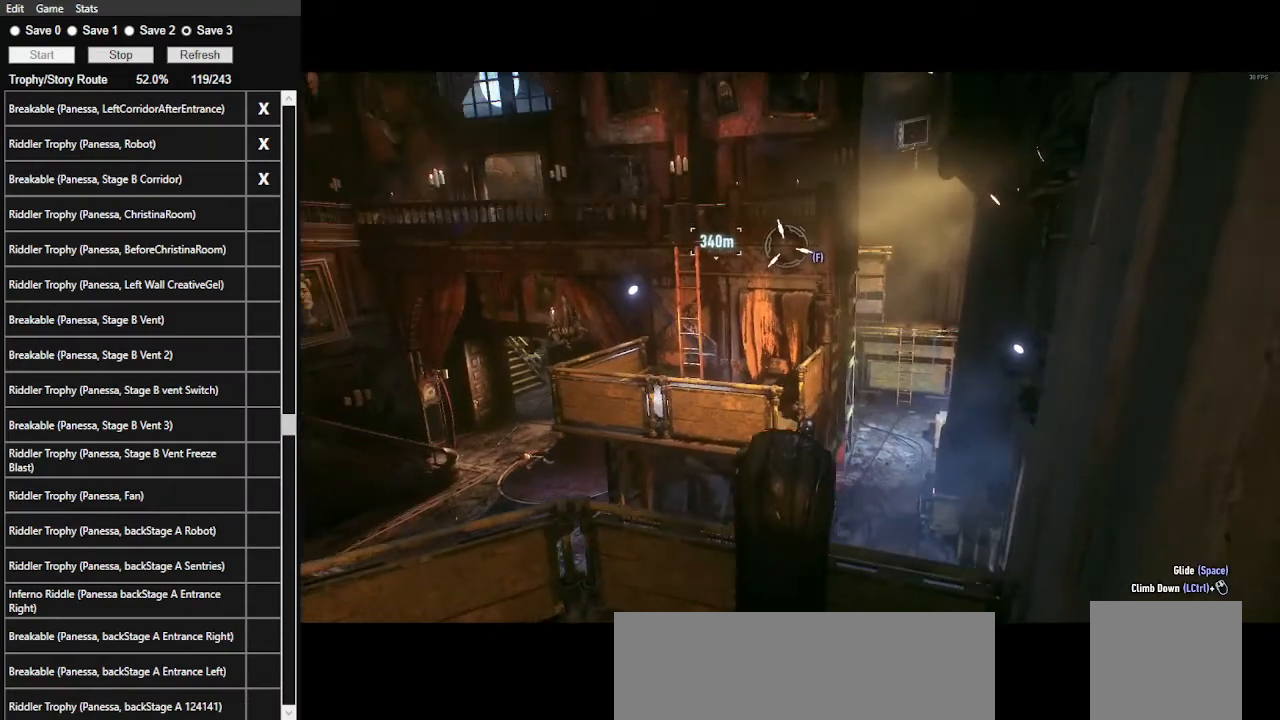
{"keys": [], "mouse": [], "events": [[334, "z", "down"], [467, "z", "up"]]}
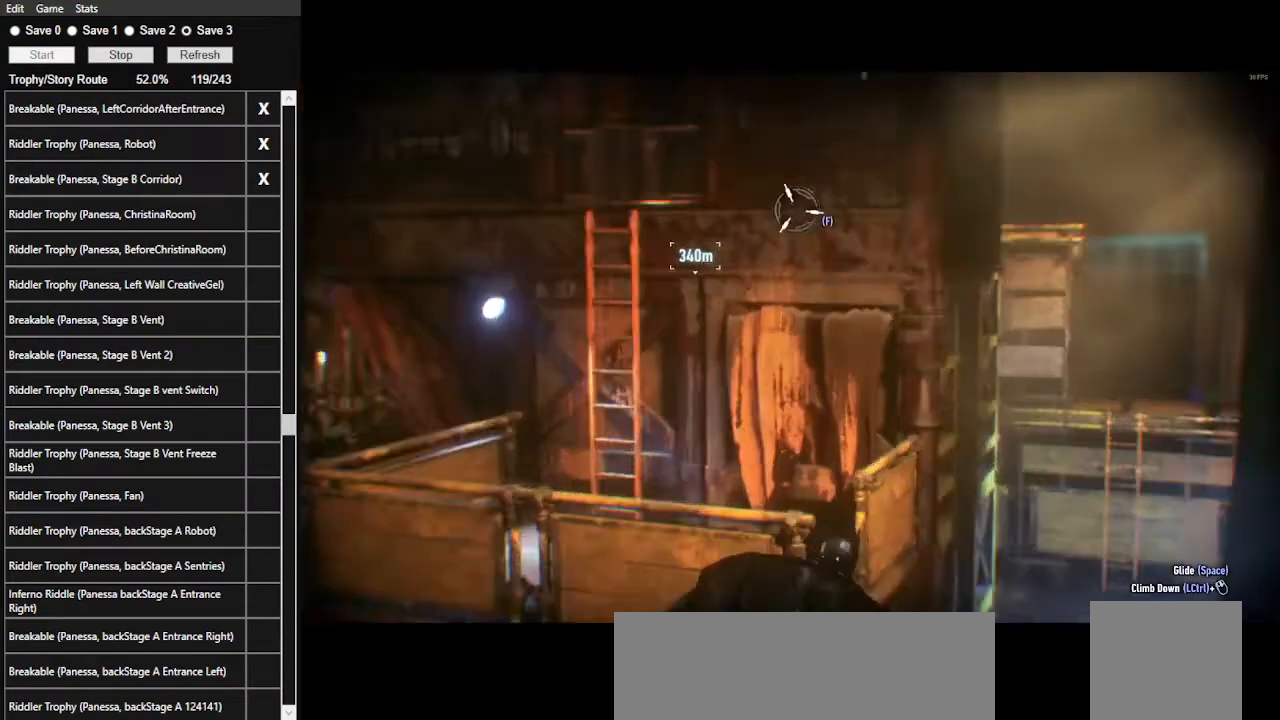
{"keys": [], "mouse": [], "events": [[334, "z", "down"], [467, "z", "up"]]}